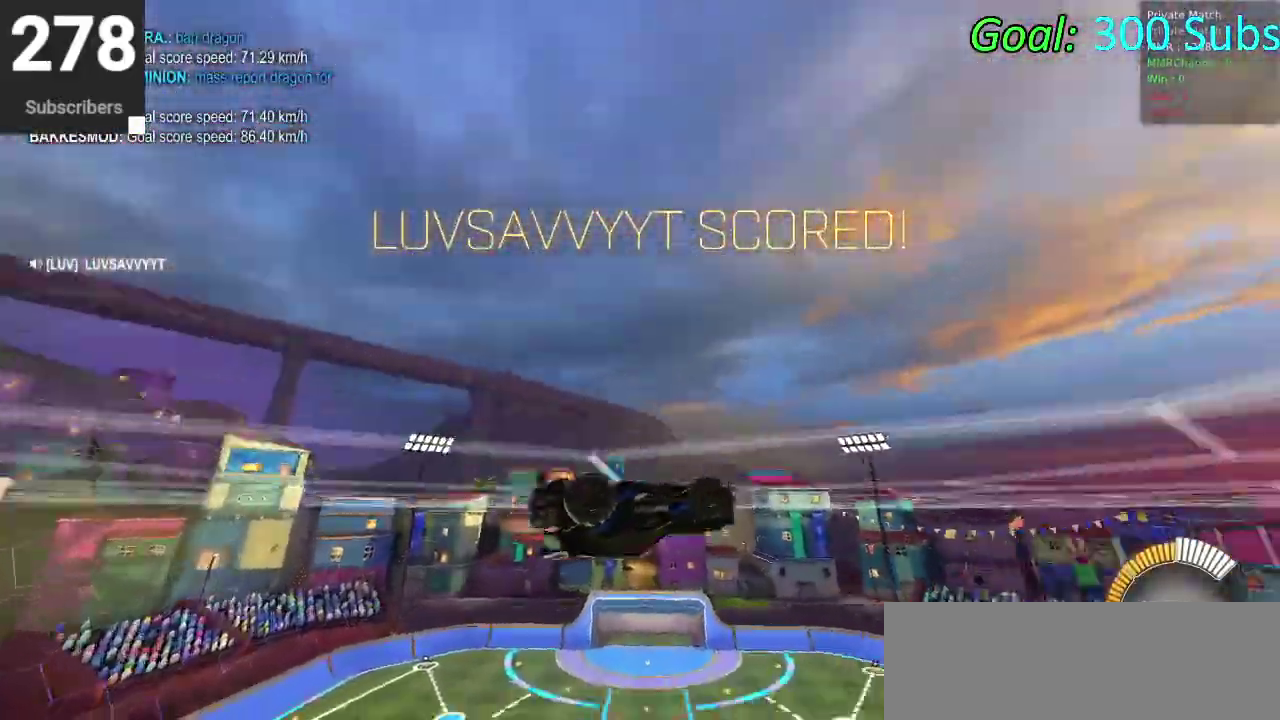
Gameplay with a controller (PlayStation layout); each line is a JSON object with the inputs held at the frame after it. "events" lists button and stick changes between this image and that frame as [ms after this image, input, new state], when the widget could be followed in between. Not read: R1.
{"buttons": [], "left_stick": "center", "right_stick": "center", "events": [[250, "SQUARE", "up"], [333, "left_stick", "center"]]}
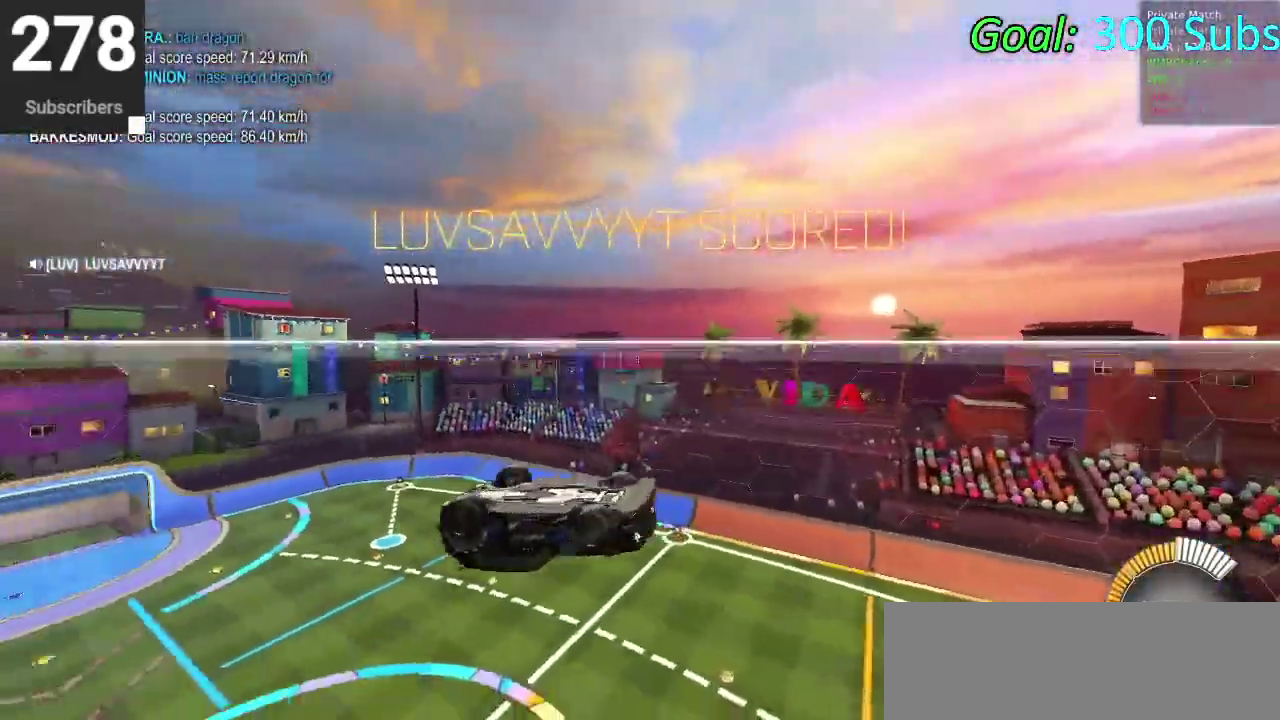
{"buttons": [], "left_stick": "center", "right_stick": "center", "events": []}
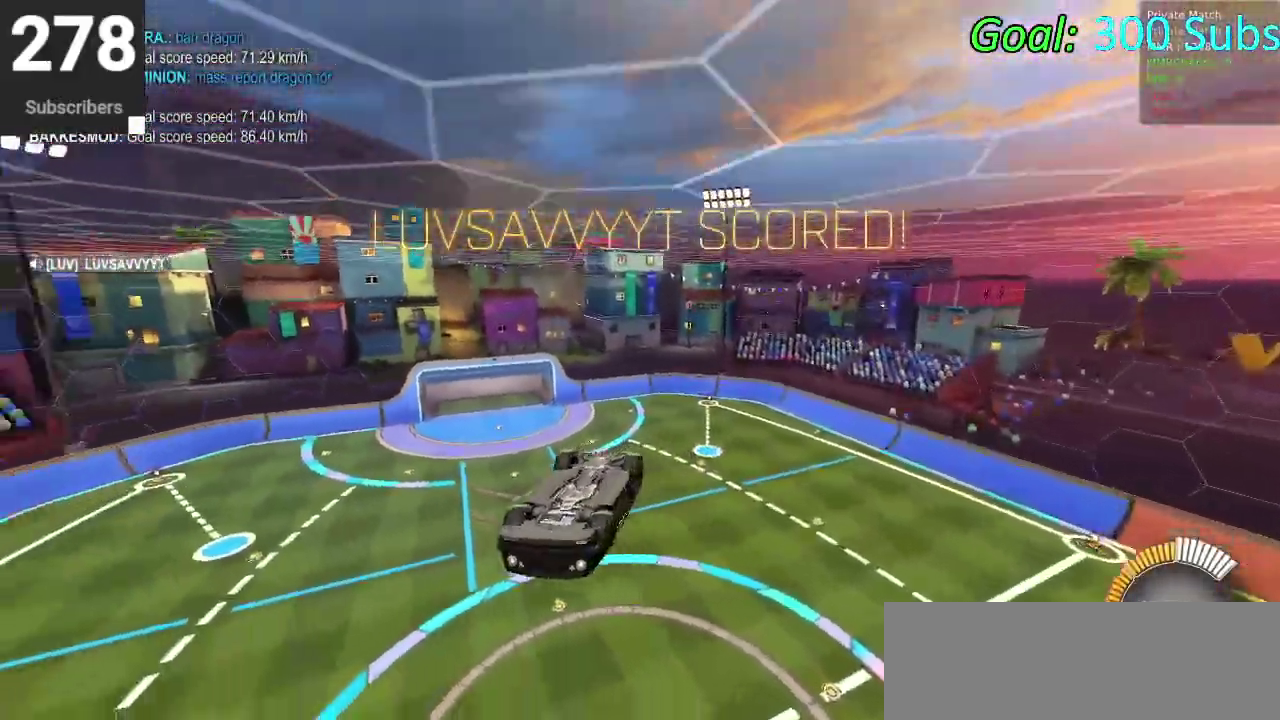
{"buttons": [], "left_stick": "center", "right_stick": "center", "events": []}
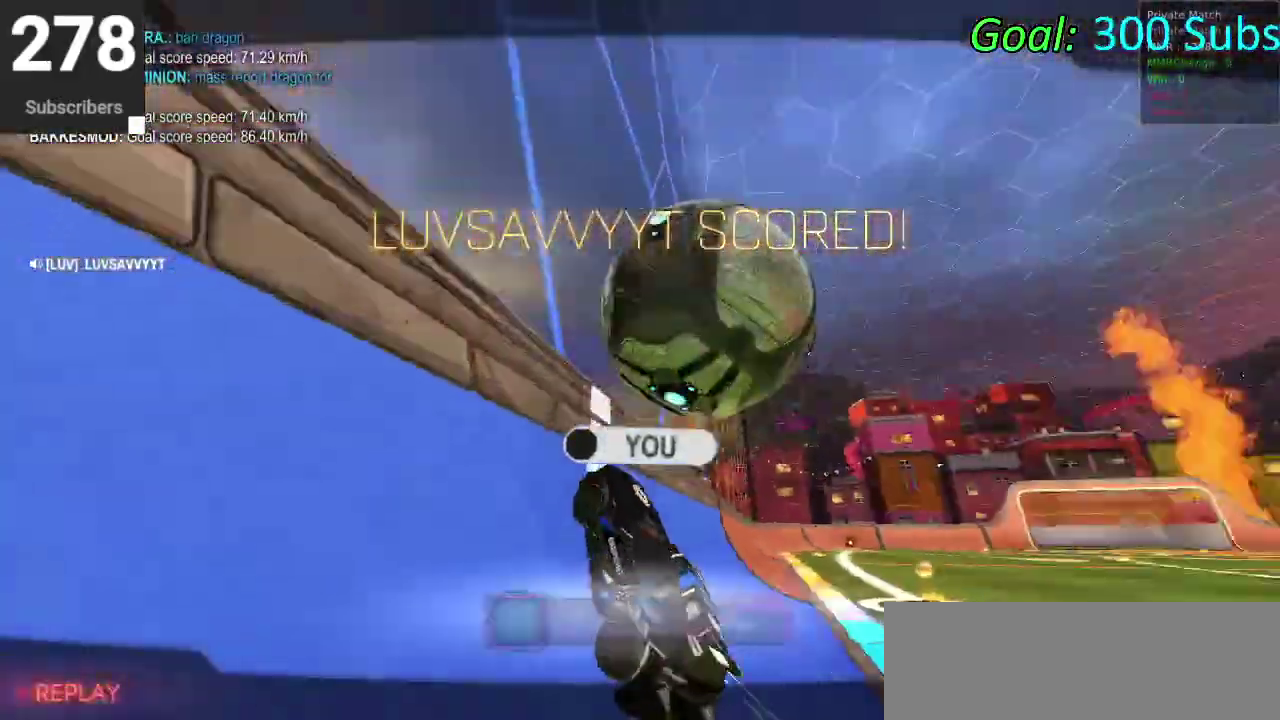
{"buttons": [], "left_stick": "center", "right_stick": "center", "events": []}
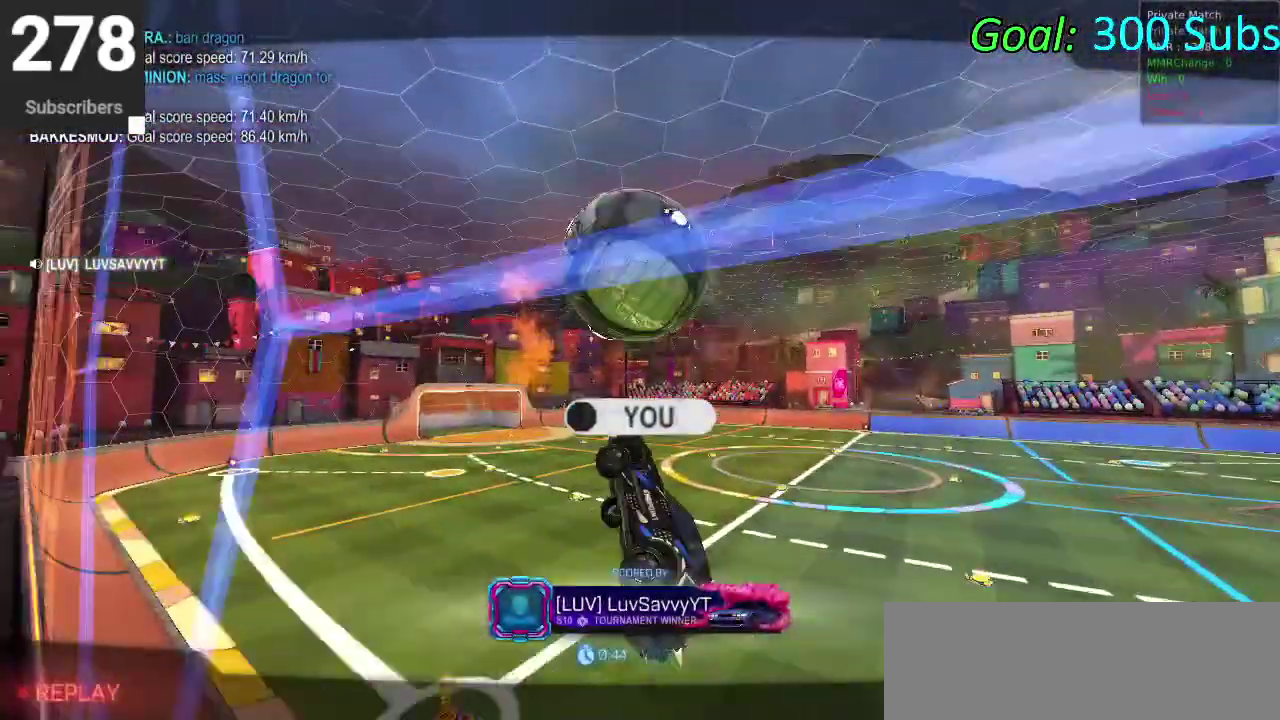
{"buttons": [], "left_stick": "center", "right_stick": "center", "events": []}
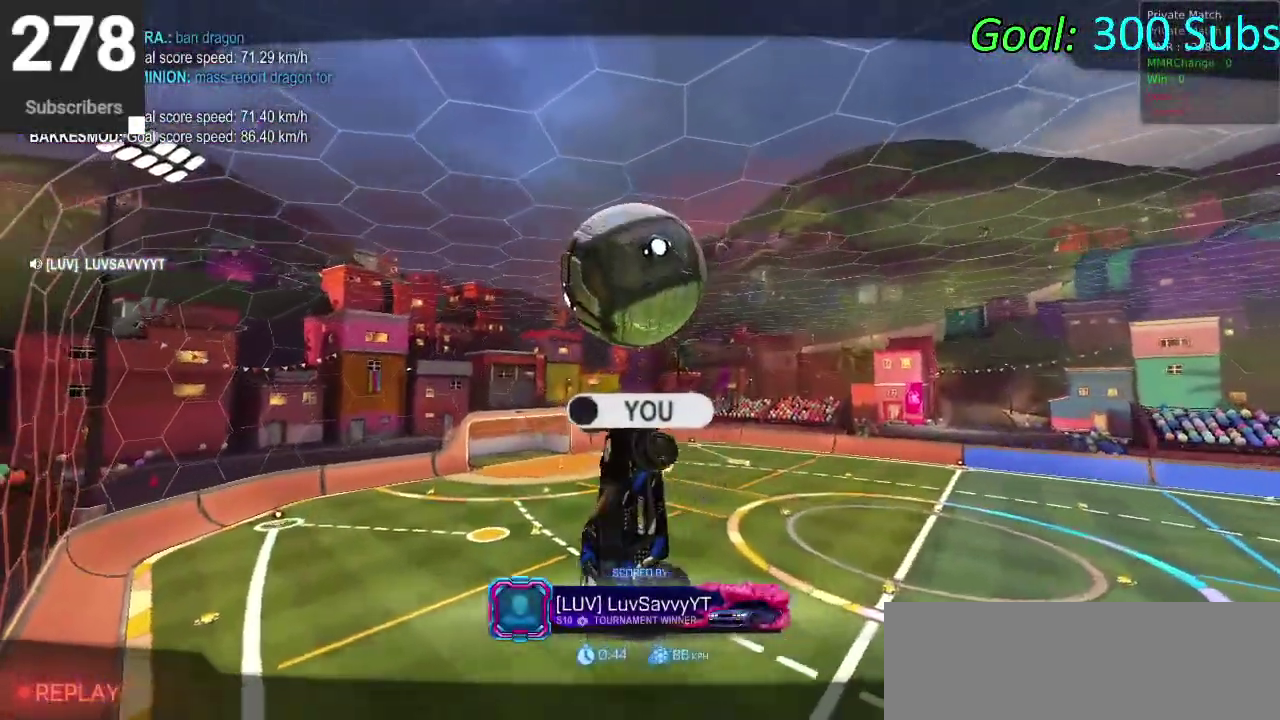
{"buttons": [], "left_stick": "center", "right_stick": "up", "events": [[467, "right_stick", "up"]]}
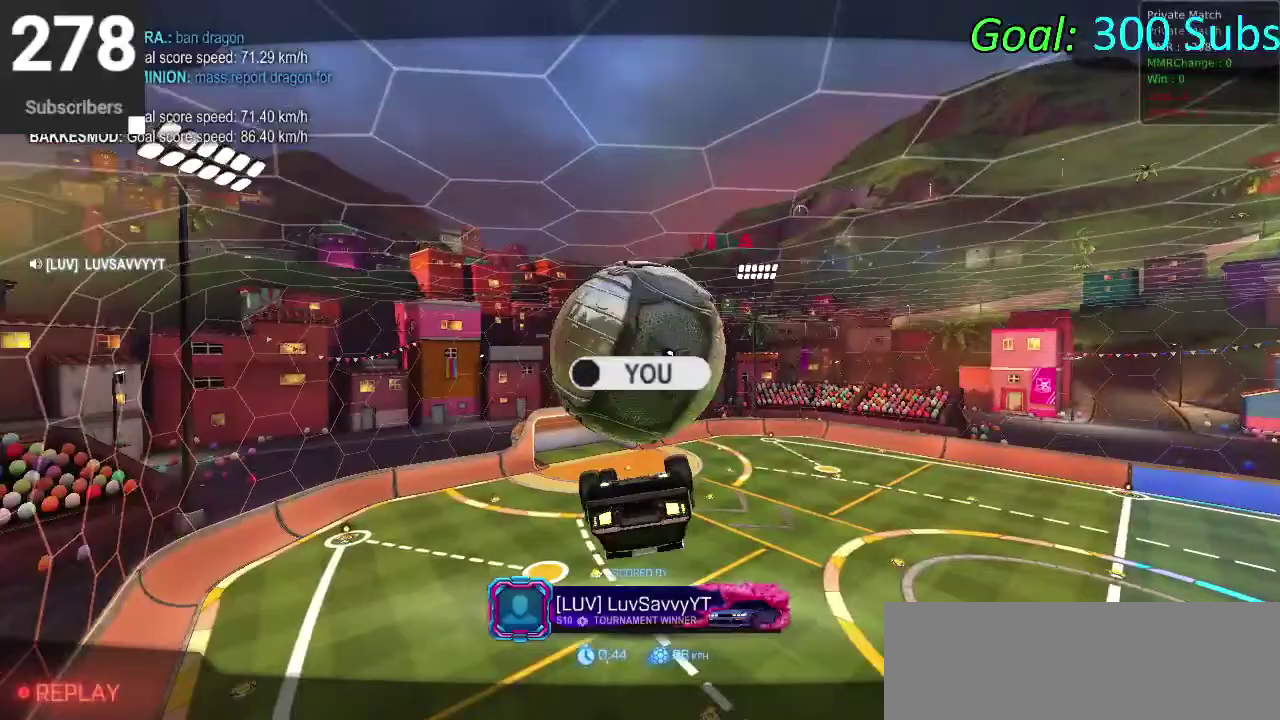
{"buttons": [], "left_stick": "center", "right_stick": "center", "events": [[133, "right_stick", "center"]]}